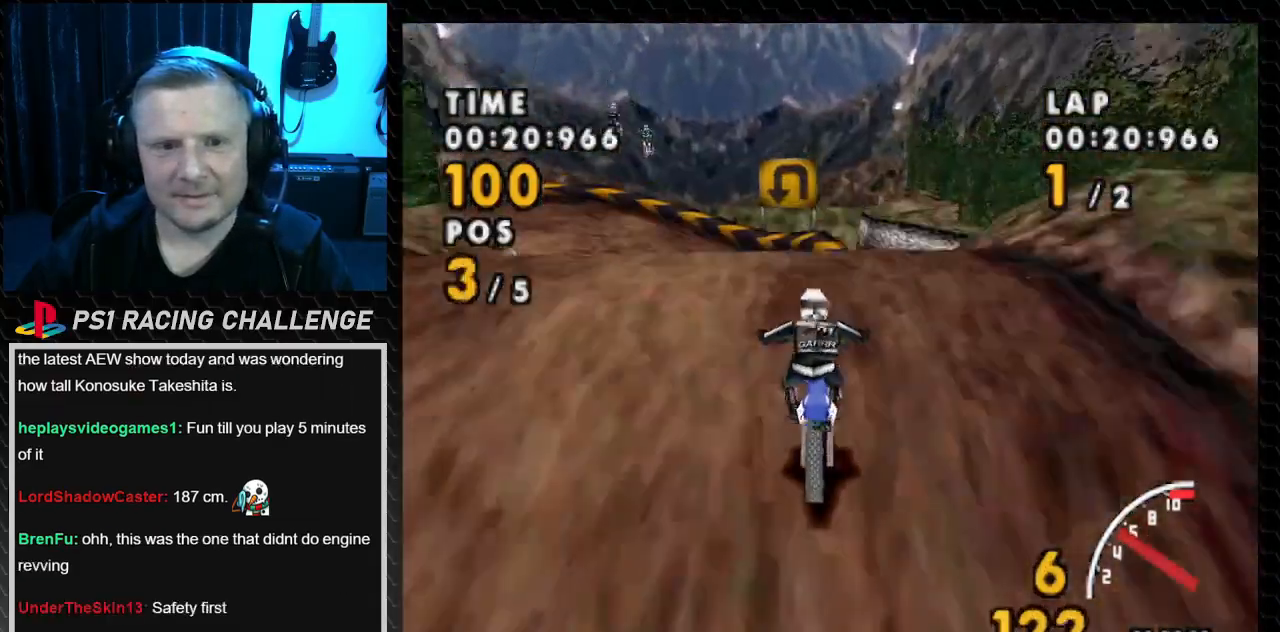
Gameplay with a controller (PlayStation layout); each line is a JSON object with the inputs held at the frame after it. "events" lists button and stick changes between this image and that frame as [ms after this image, input, new state], when the widget could be followed in between. Not read: L3 R3.
{"buttons": ["CROSS", "DPAD_LEFT"], "events": [[67, "DPAD_LEFT", "up"], [334, "DPAD_LEFT", "down"]]}
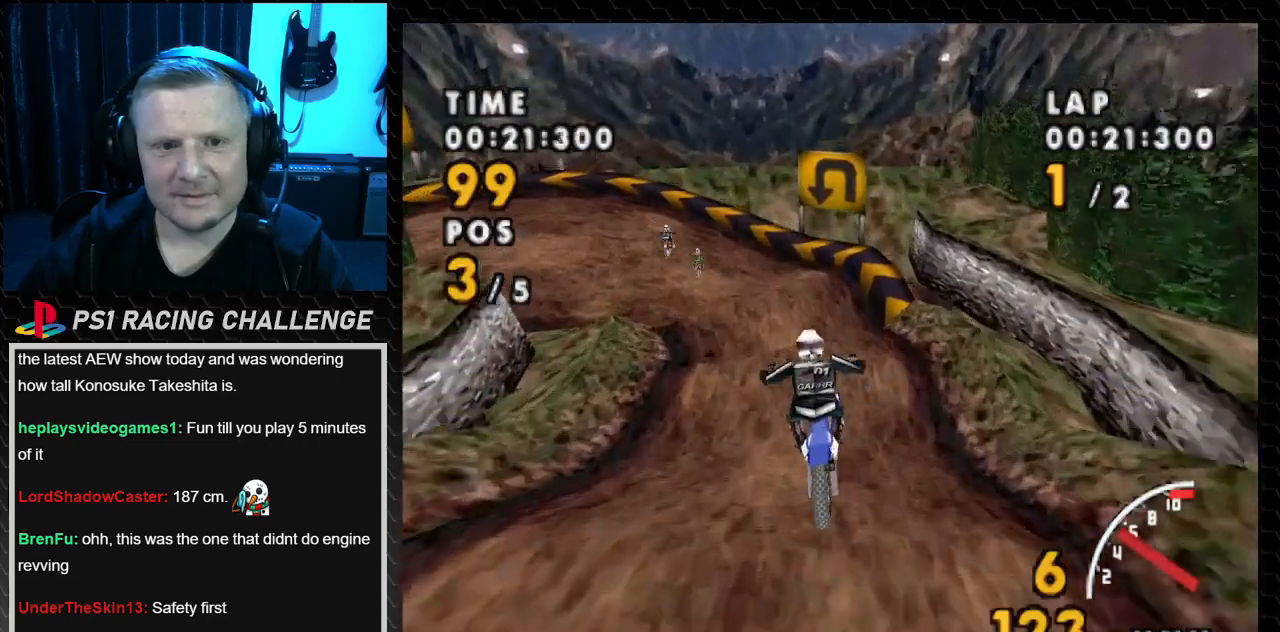
{"buttons": ["DPAD_LEFT"], "events": [[234, "CROSS", "up"]]}
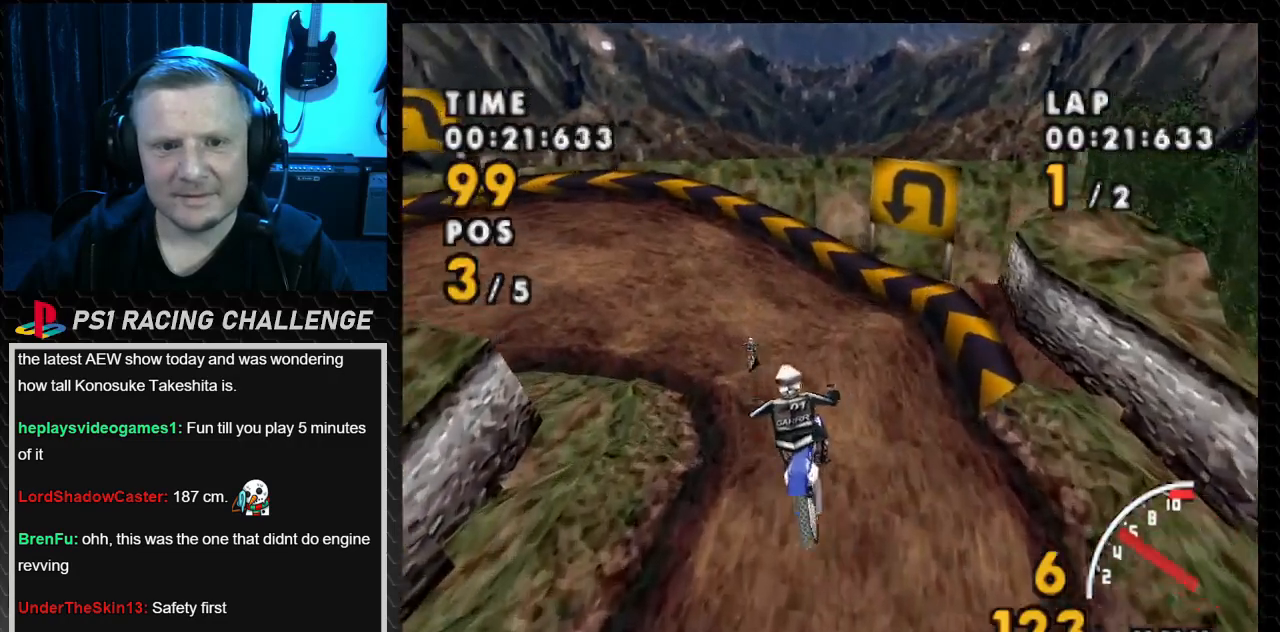
{"buttons": ["DPAD_LEFT"], "events": []}
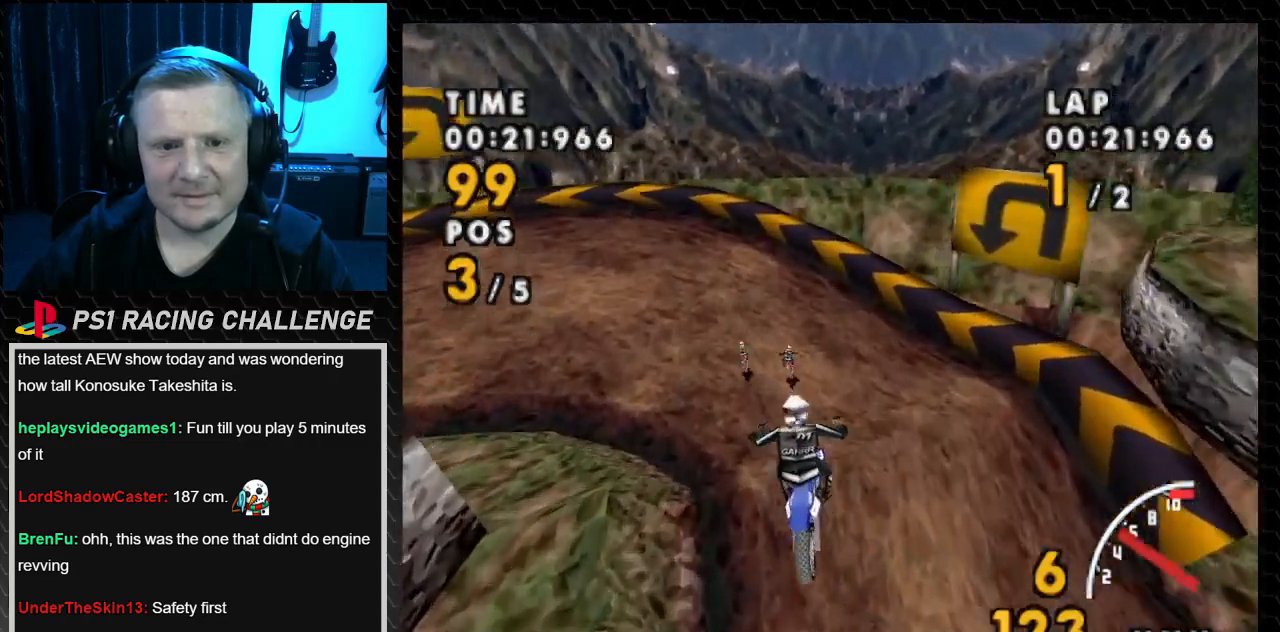
{"buttons": ["DPAD_LEFT"], "events": []}
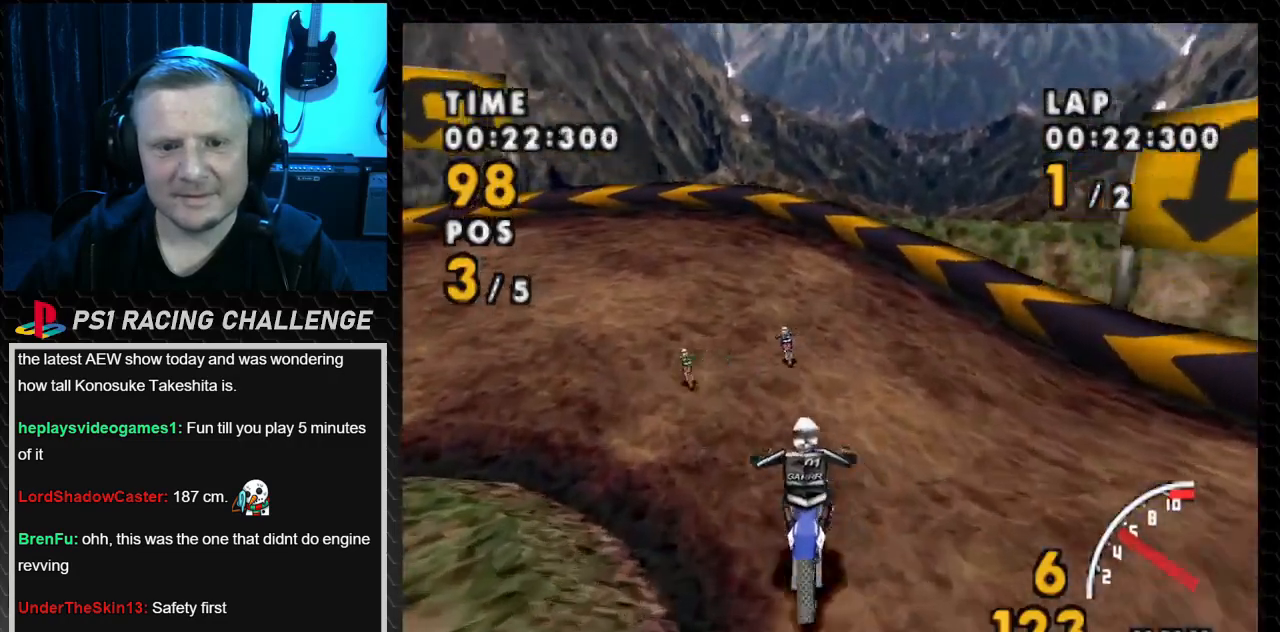
{"buttons": ["DPAD_LEFT"], "events": []}
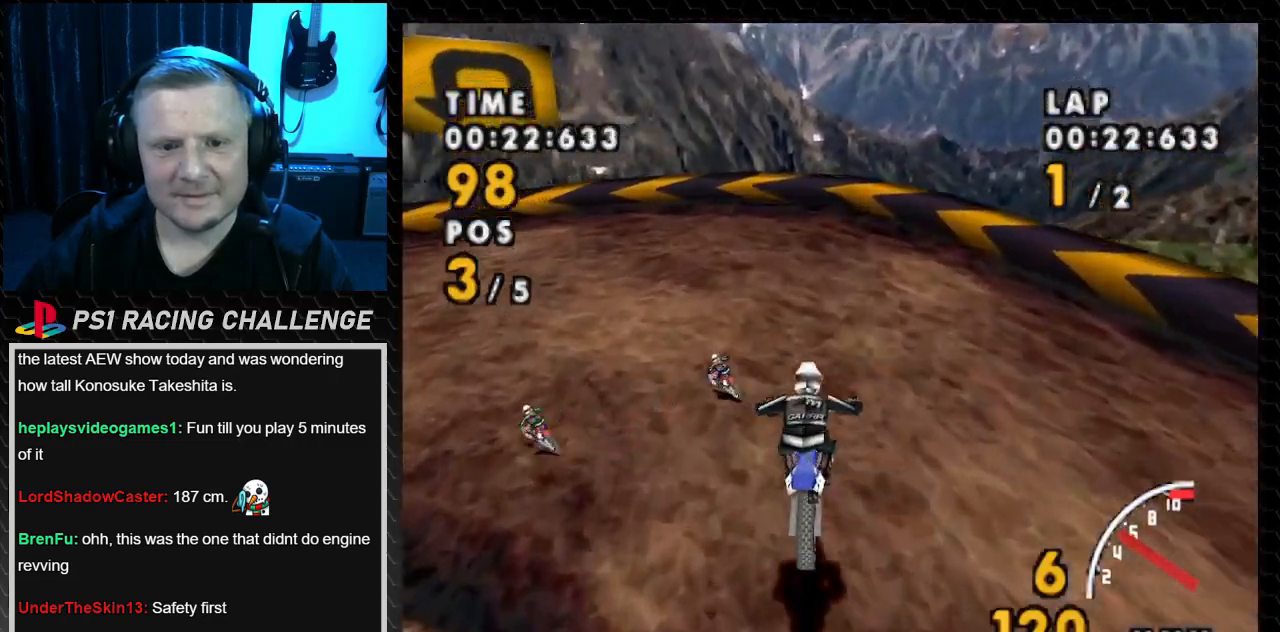
{"buttons": ["DPAD_LEFT"], "events": []}
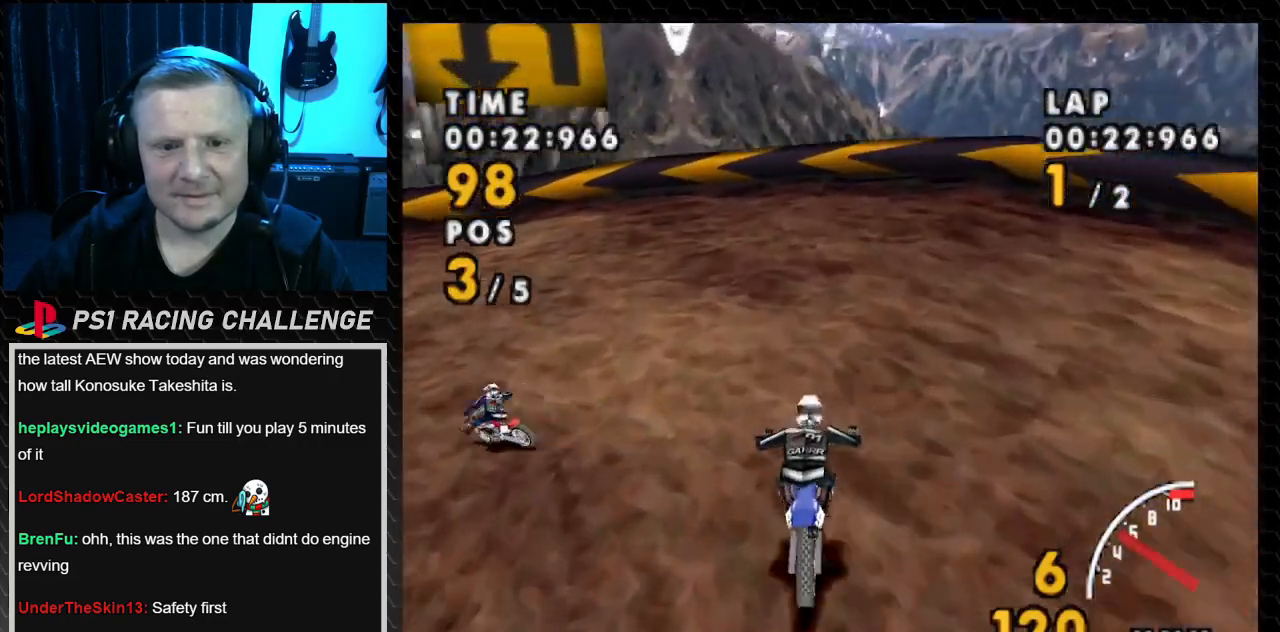
{"buttons": ["DPAD_LEFT"], "events": []}
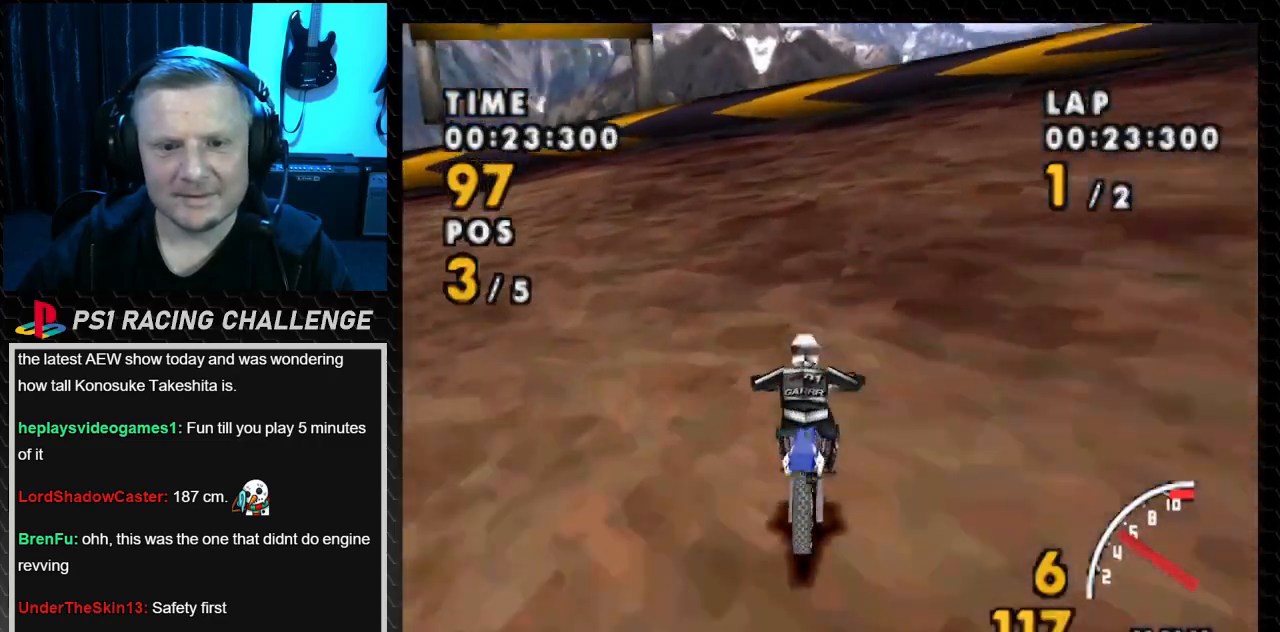
{"buttons": ["DPAD_LEFT"], "events": []}
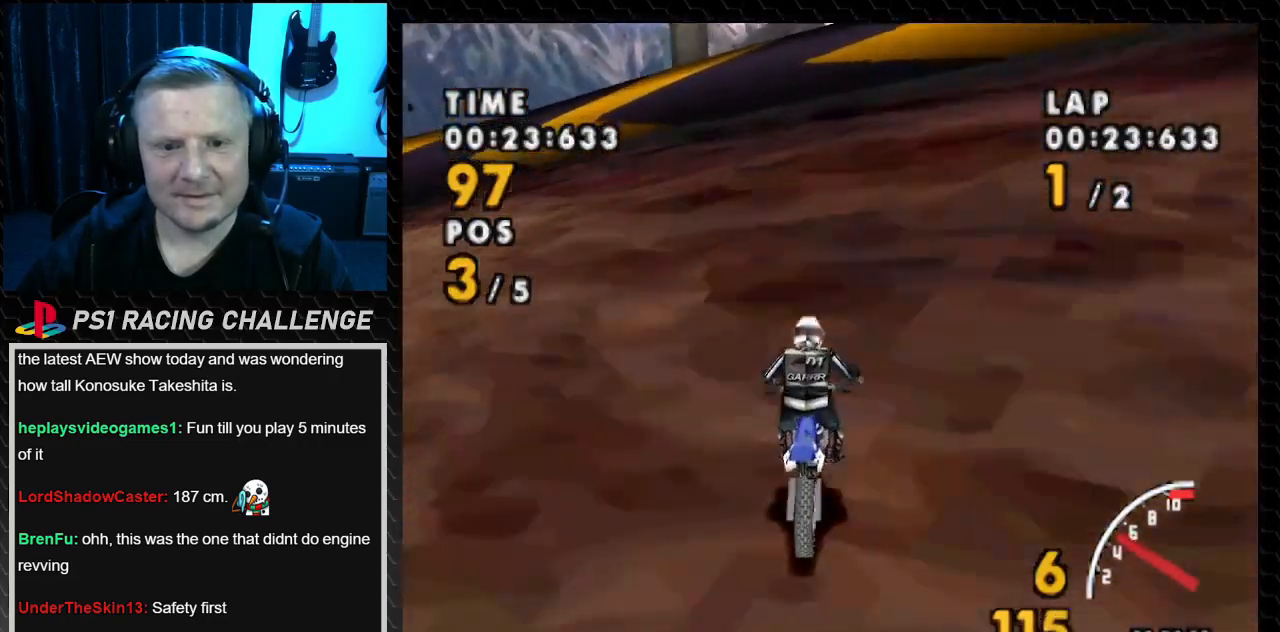
{"buttons": ["DPAD_LEFT"], "events": []}
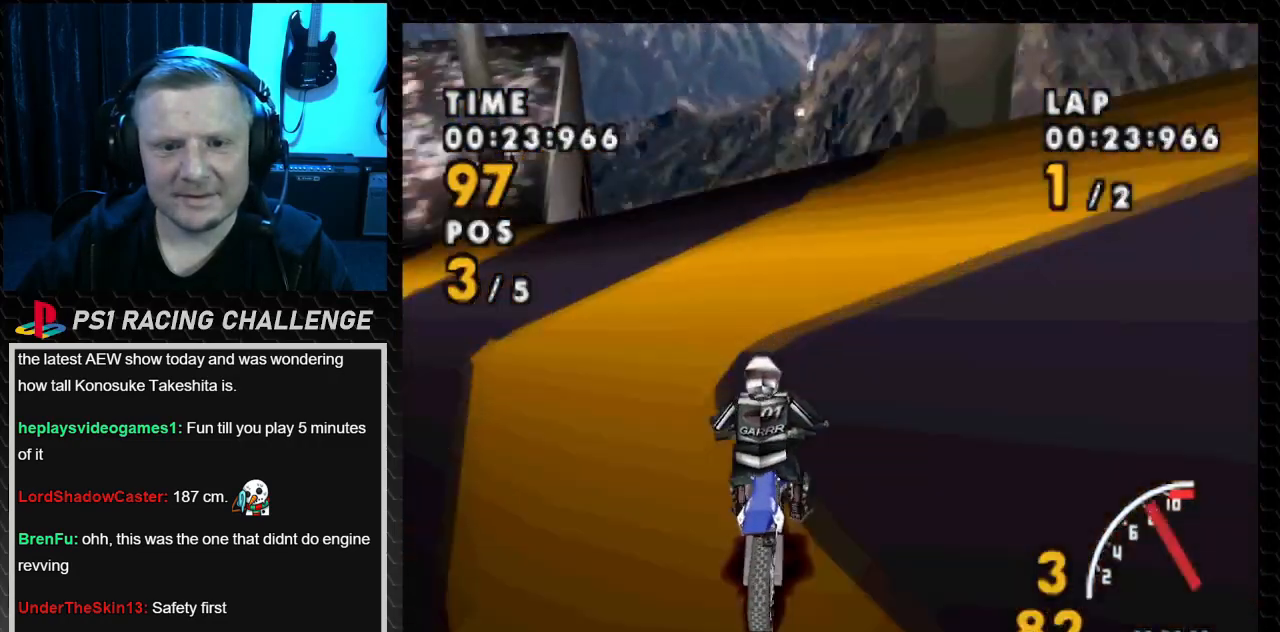
{"buttons": ["DPAD_LEFT"], "events": []}
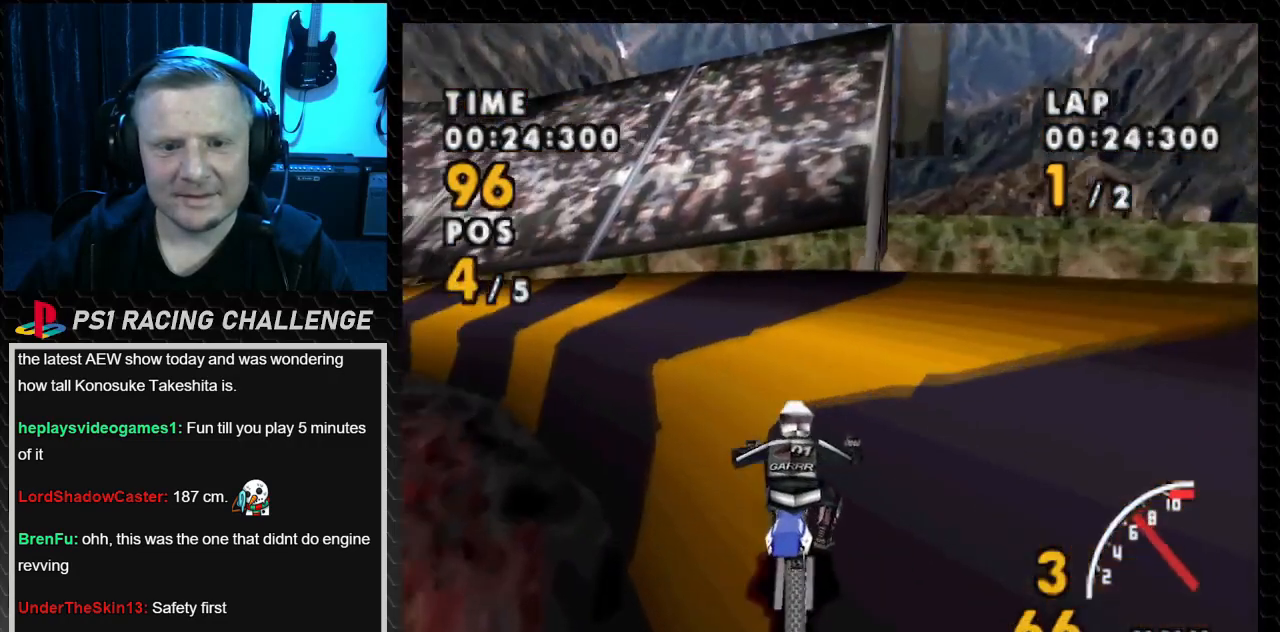
{"buttons": ["SQUARE", "DPAD_LEFT"], "events": [[301, "SQUARE", "down"]]}
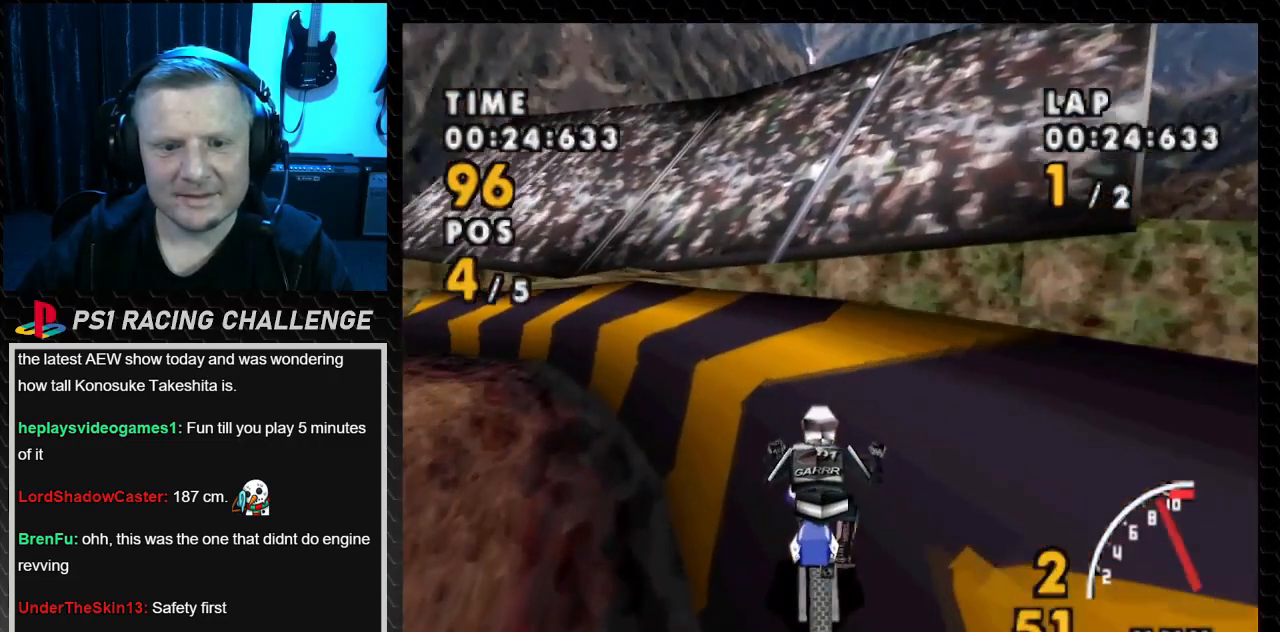
{"buttons": ["CROSS", "DPAD_LEFT"], "events": [[167, "CROSS", "down"], [334, "SQUARE", "up"]]}
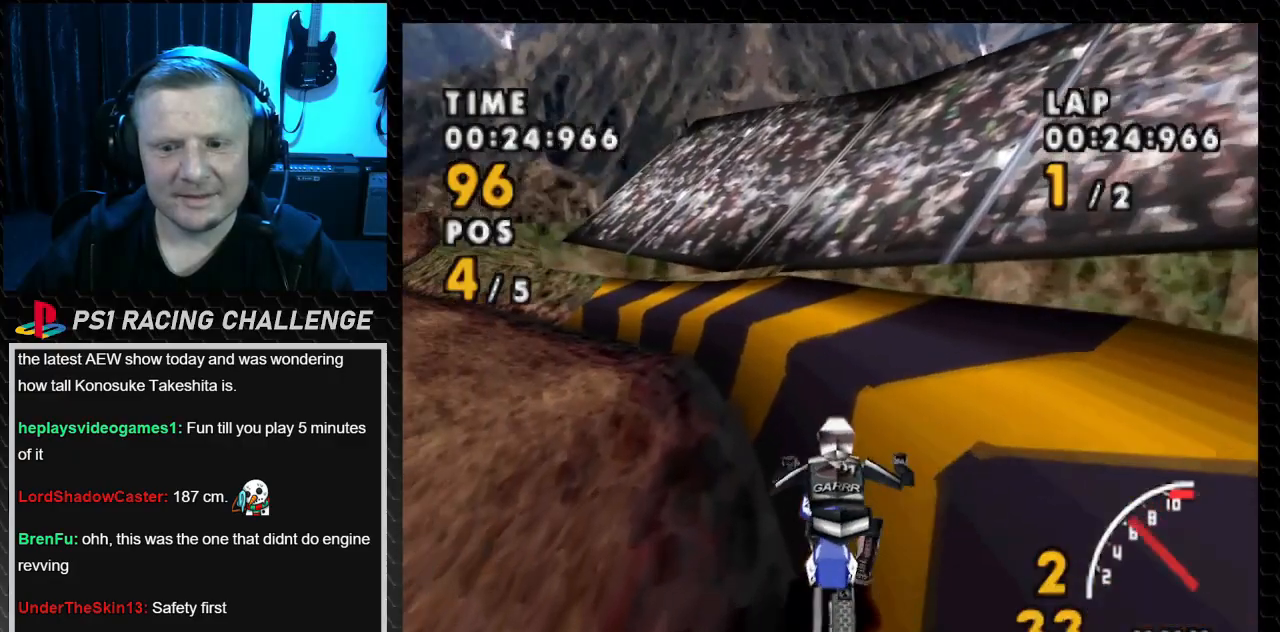
{"buttons": ["CROSS", "DPAD_LEFT"], "events": []}
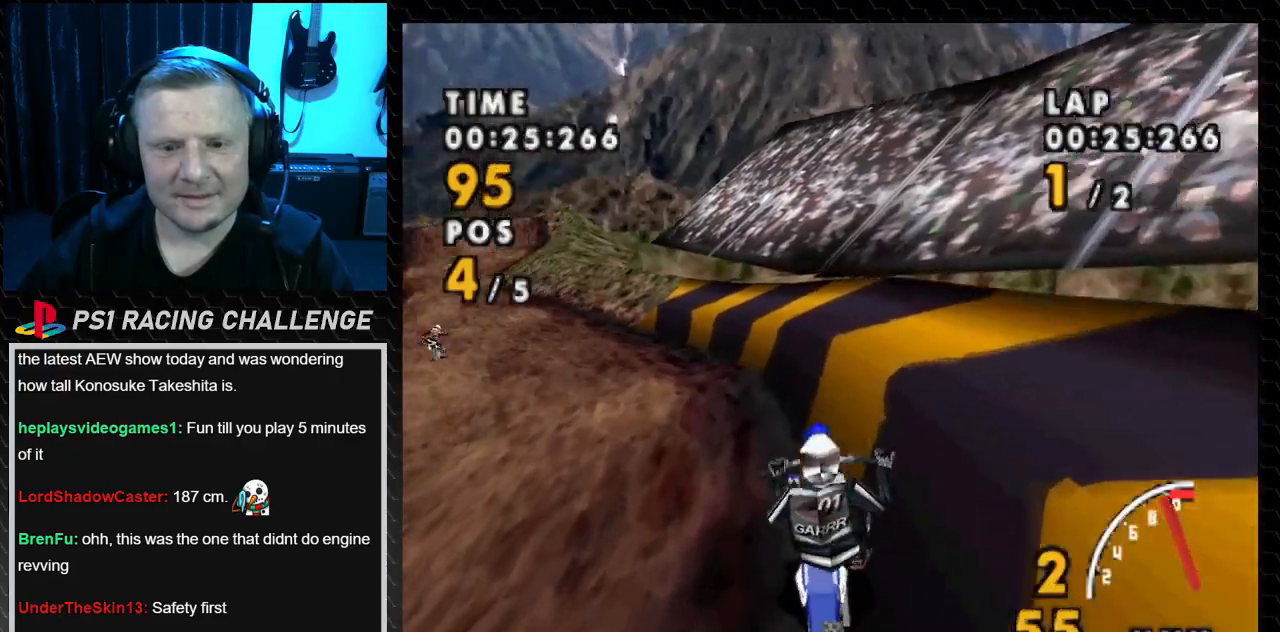
{"buttons": ["CROSS", "DPAD_LEFT"], "events": []}
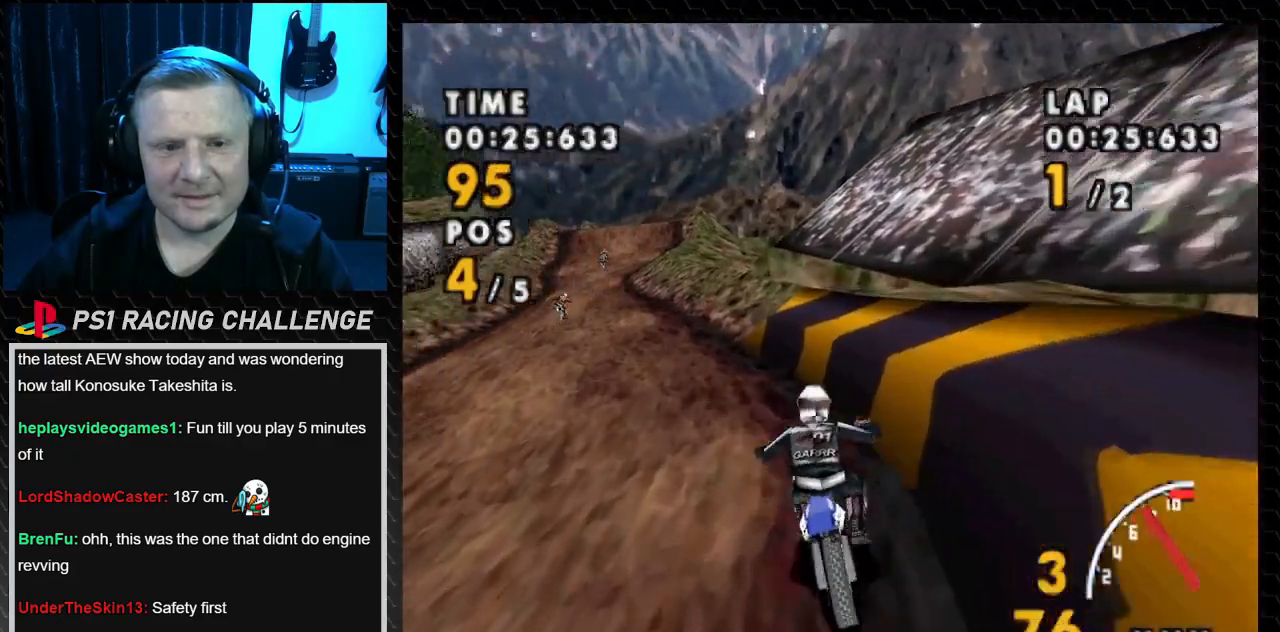
{"buttons": ["CROSS", "DPAD_LEFT"], "events": []}
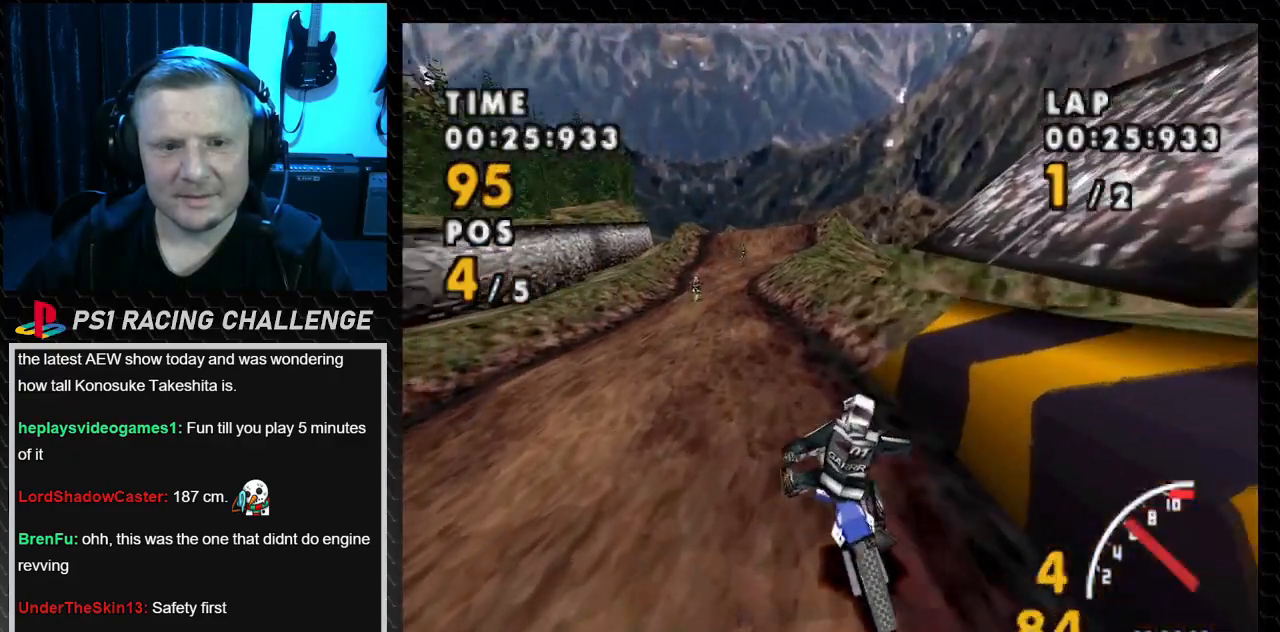
{"buttons": ["CROSS"], "events": [[167, "DPAD_LEFT", "up"]]}
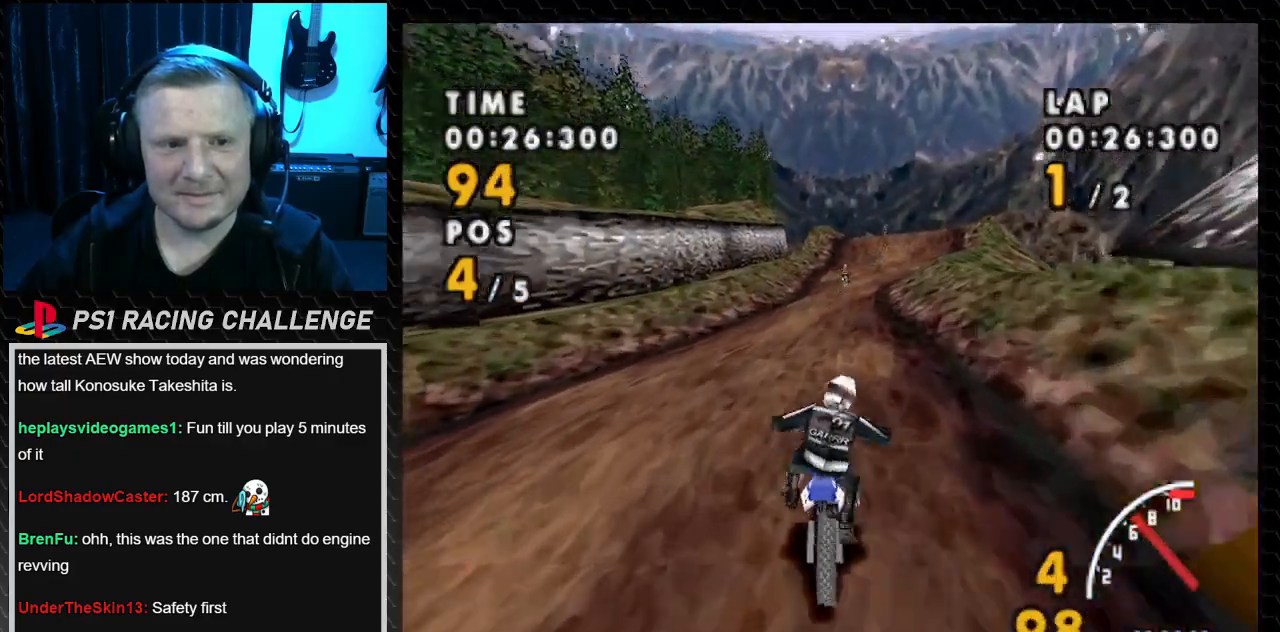
{"buttons": ["CROSS"], "events": [[67, "DPAD_RIGHT", "down"], [234, "DPAD_RIGHT", "up"]]}
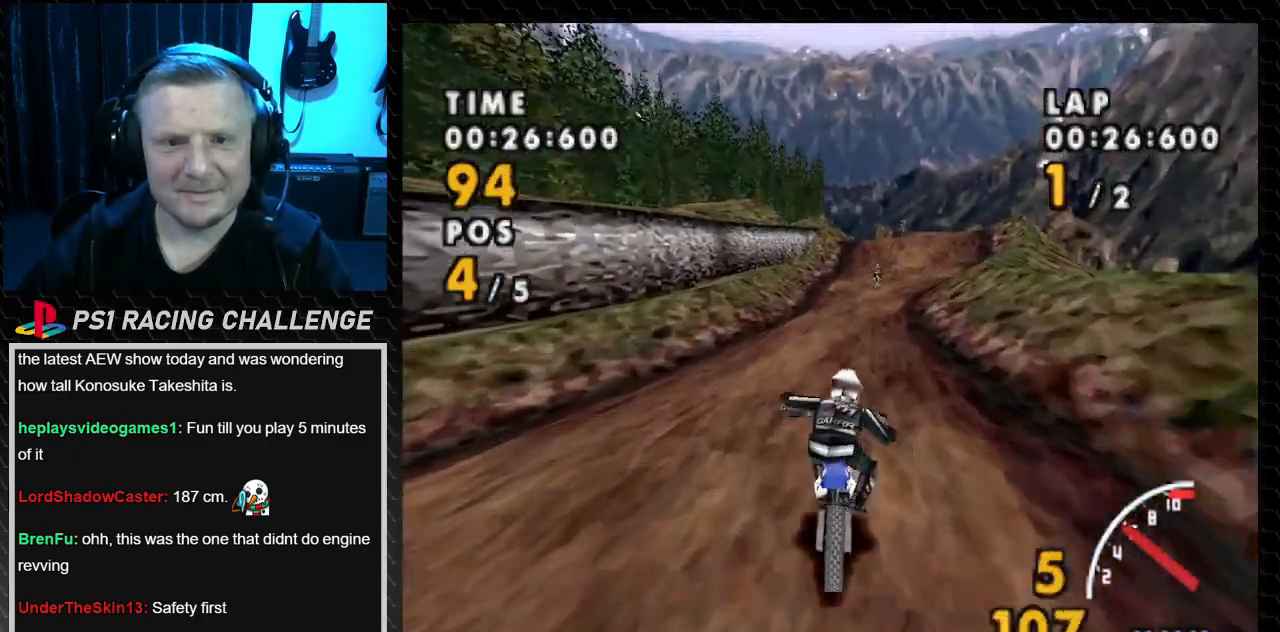
{"buttons": ["CROSS", "DPAD_RIGHT"], "events": [[334, "DPAD_RIGHT", "down"]]}
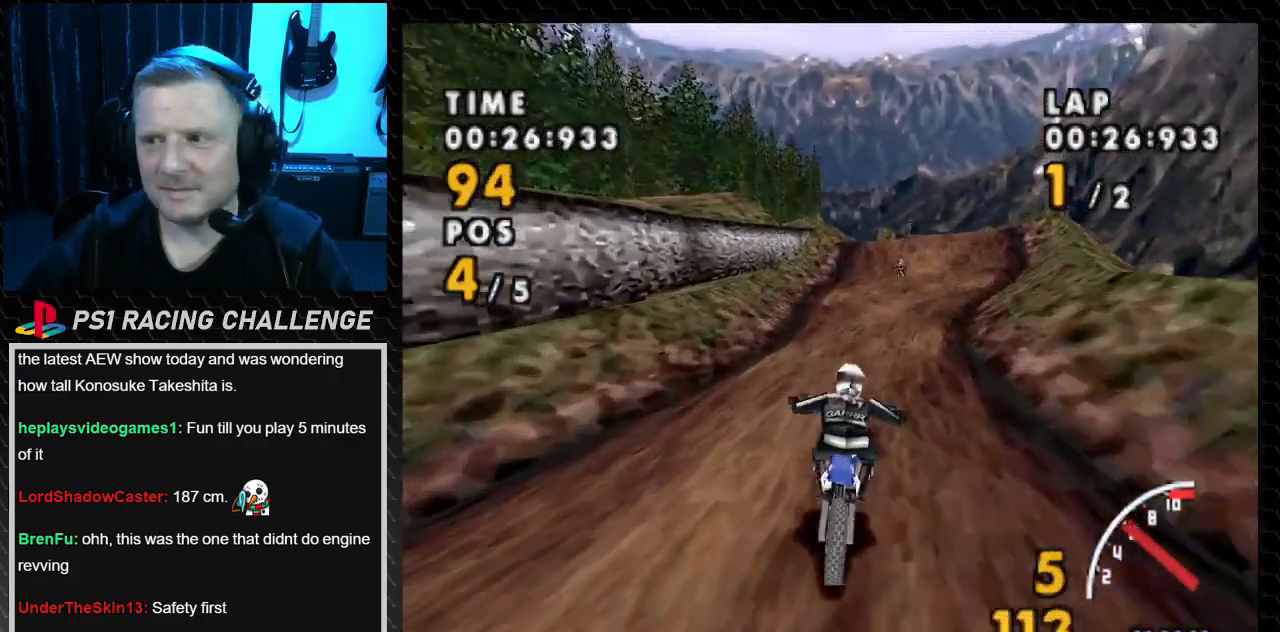
{"buttons": ["CROSS", "DPAD_RIGHT"], "events": [[134, "DPAD_RIGHT", "up"], [401, "DPAD_RIGHT", "down"]]}
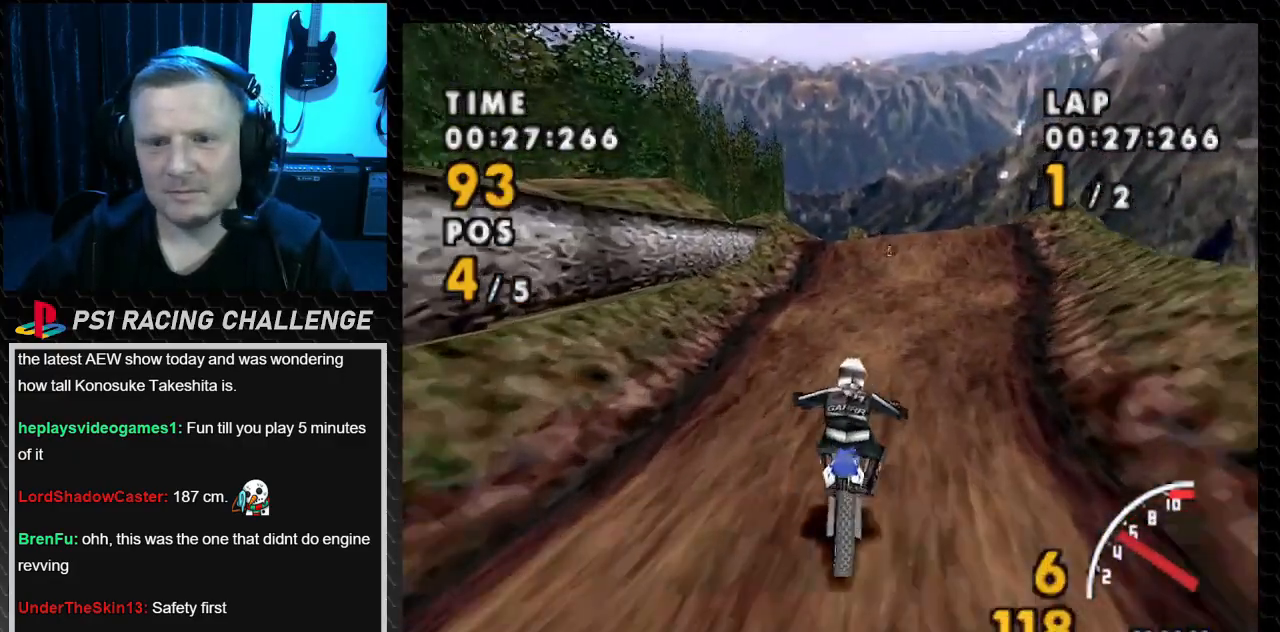
{"buttons": ["CROSS"], "events": [[167, "DPAD_RIGHT", "up"]]}
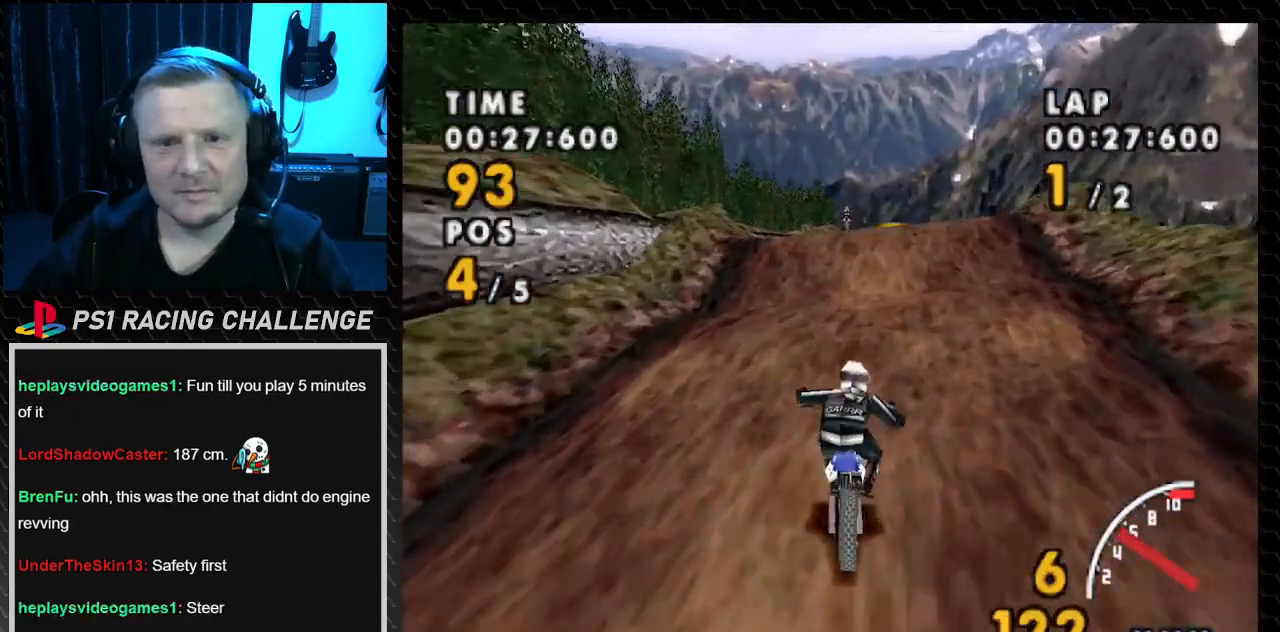
{"buttons": ["CROSS", "DPAD_LEFT"], "events": [[34, "DPAD_RIGHT", "down"], [267, "DPAD_RIGHT", "up"], [468, "DPAD_LEFT", "down"]]}
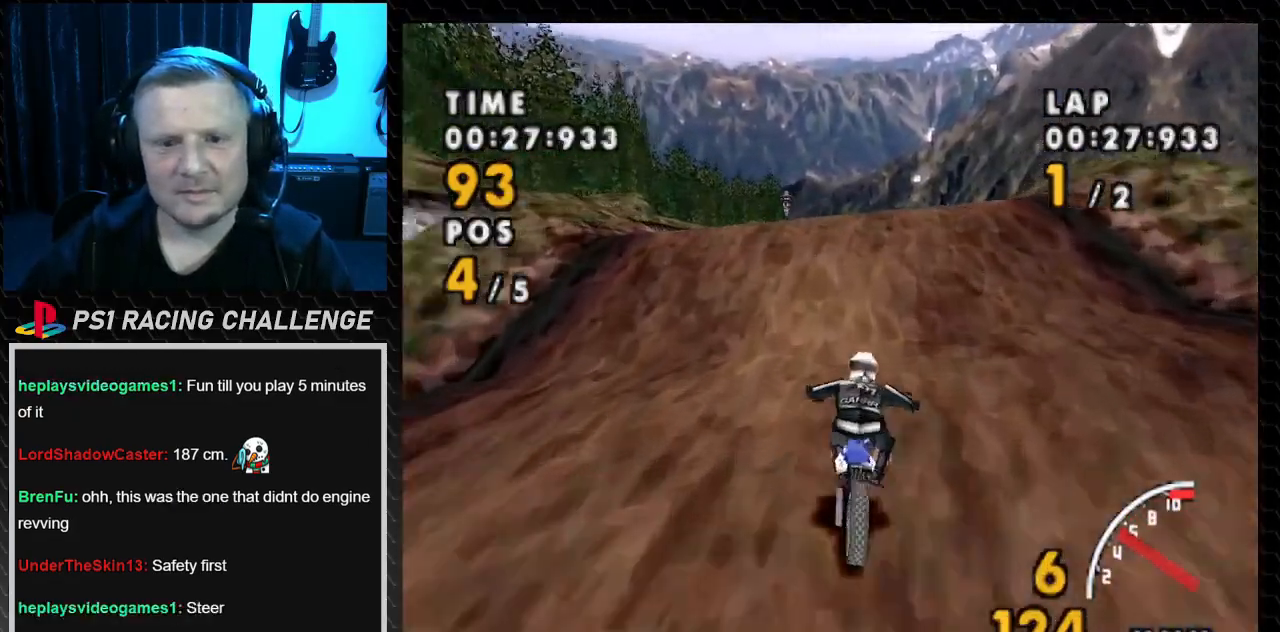
{"buttons": ["CROSS"], "events": [[334, "DPAD_LEFT", "up"]]}
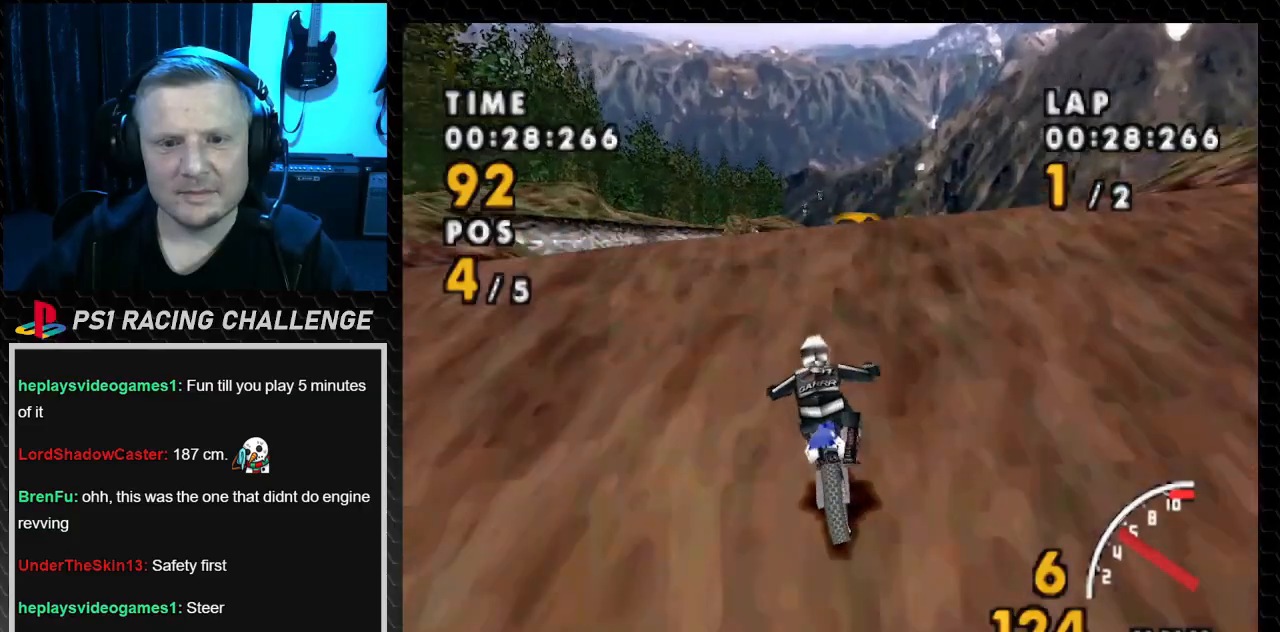
{"buttons": ["CROSS"], "events": []}
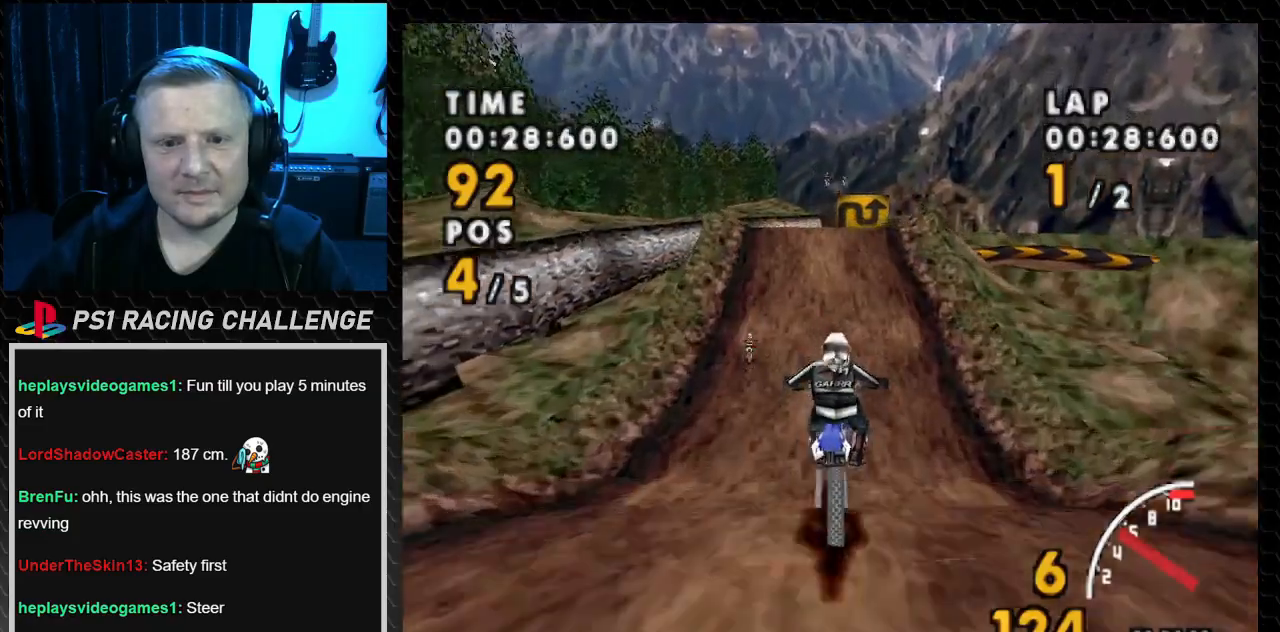
{"buttons": ["CROSS"], "events": [[200, "DPAD_LEFT", "down"], [367, "DPAD_LEFT", "up"]]}
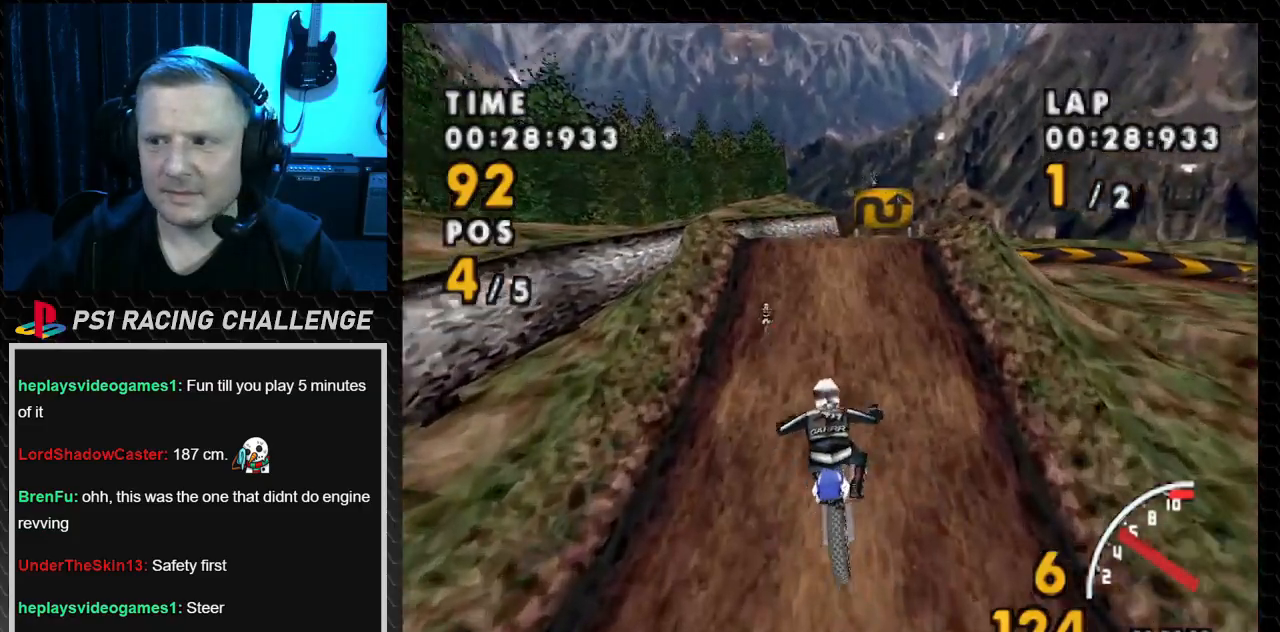
{"buttons": ["CROSS"], "events": []}
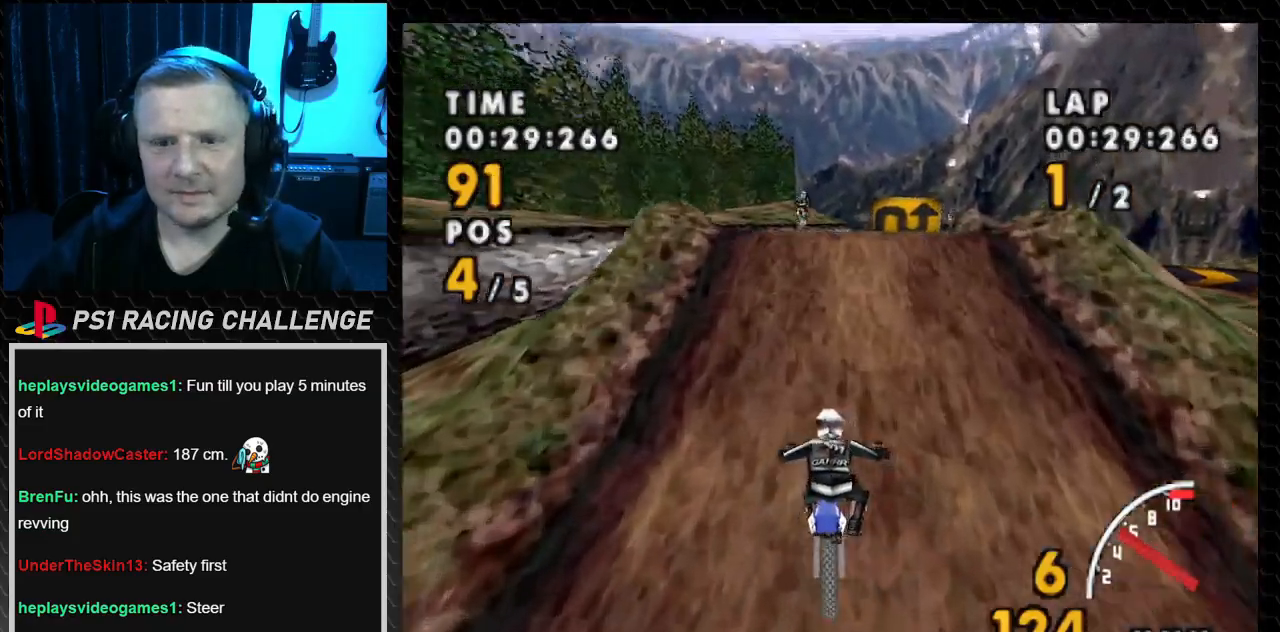
{"buttons": ["CROSS"], "events": [[33, "DPAD_RIGHT", "down"], [467, "DPAD_RIGHT", "up"]]}
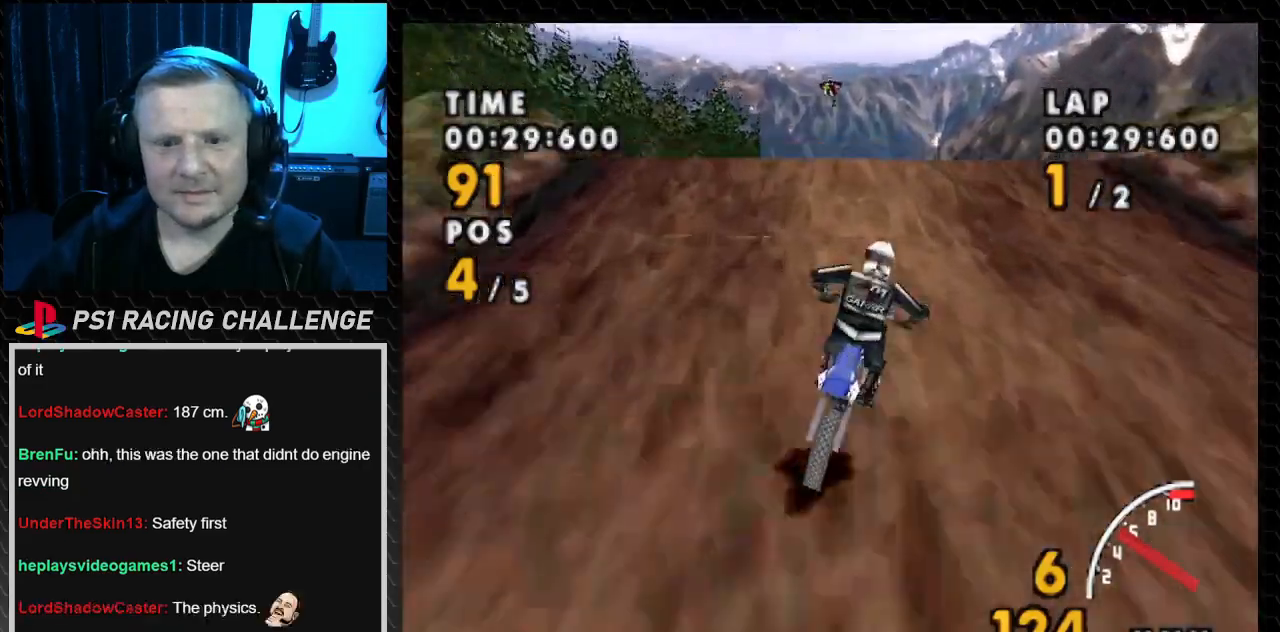
{"buttons": ["CROSS"], "events": [[267, "DPAD_LEFT", "down"], [434, "DPAD_LEFT", "up"]]}
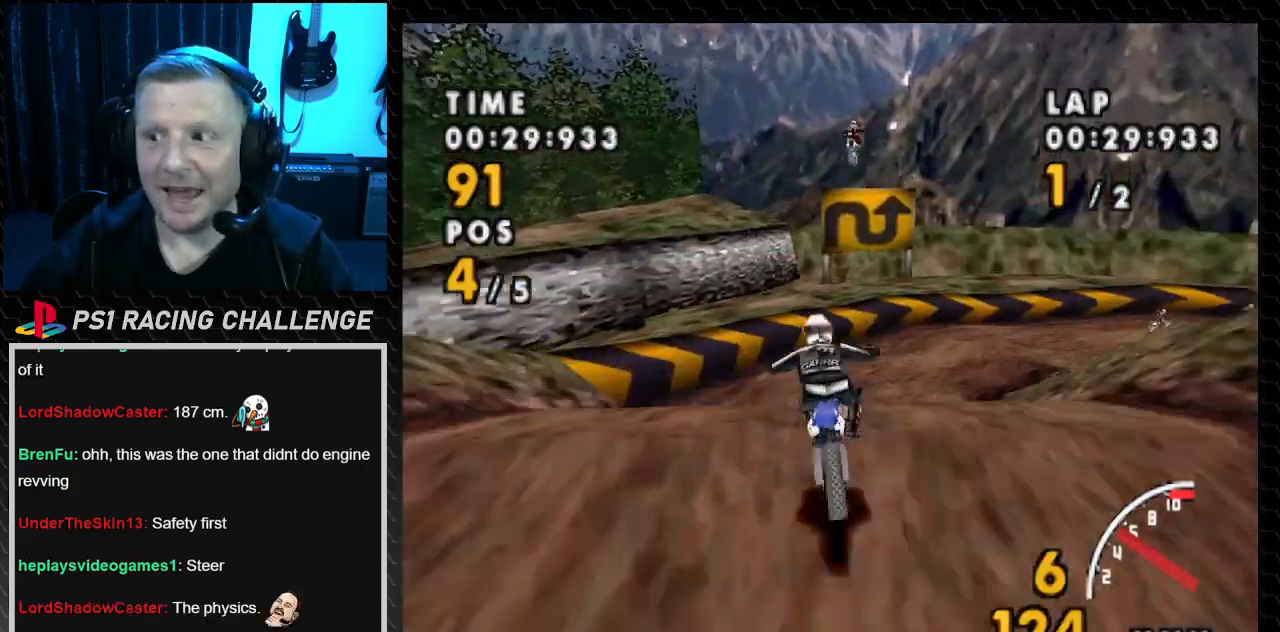
{"buttons": ["CROSS"], "events": [[167, "DPAD_RIGHT", "down"], [367, "DPAD_RIGHT", "up"]]}
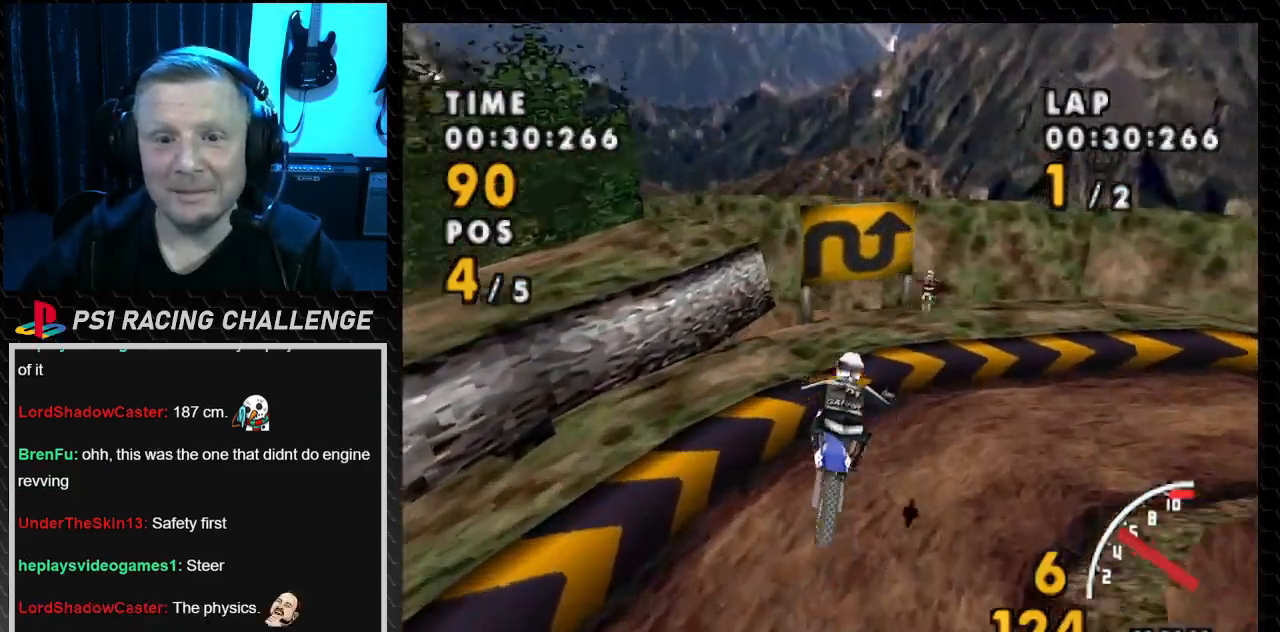
{"buttons": ["SQUARE", "DPAD_RIGHT"], "events": [[34, "DPAD_RIGHT", "down"], [301, "CROSS", "up"], [368, "SQUARE", "down"]]}
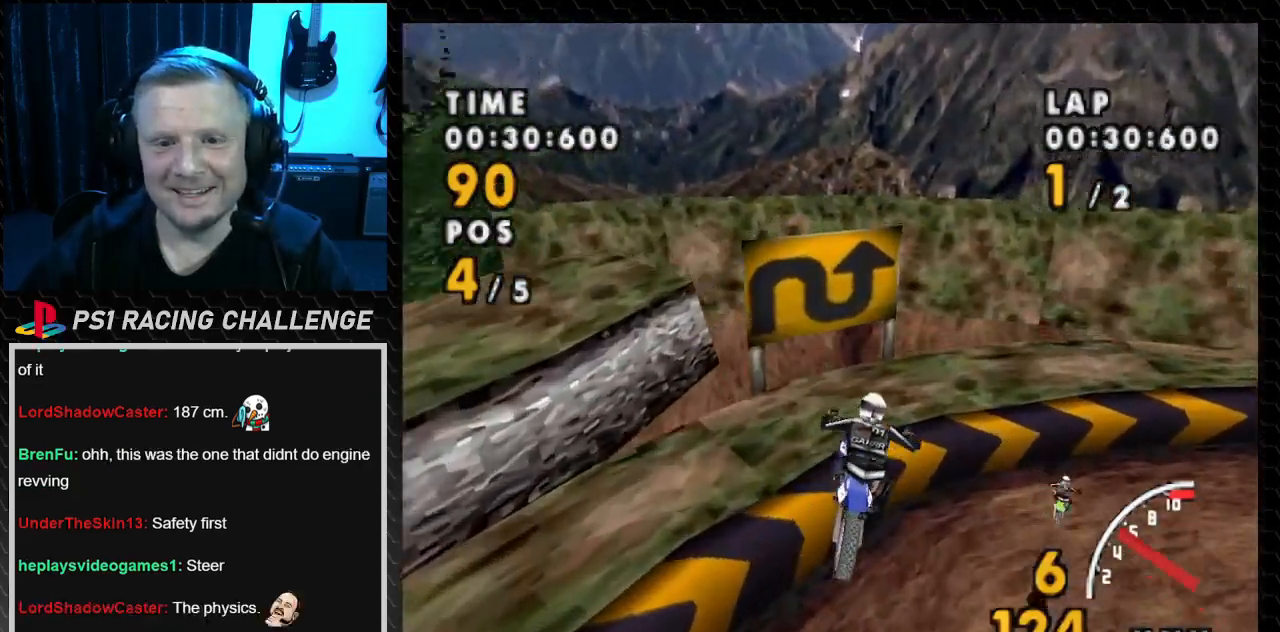
{"buttons": ["SQUARE", "DPAD_RIGHT"], "events": []}
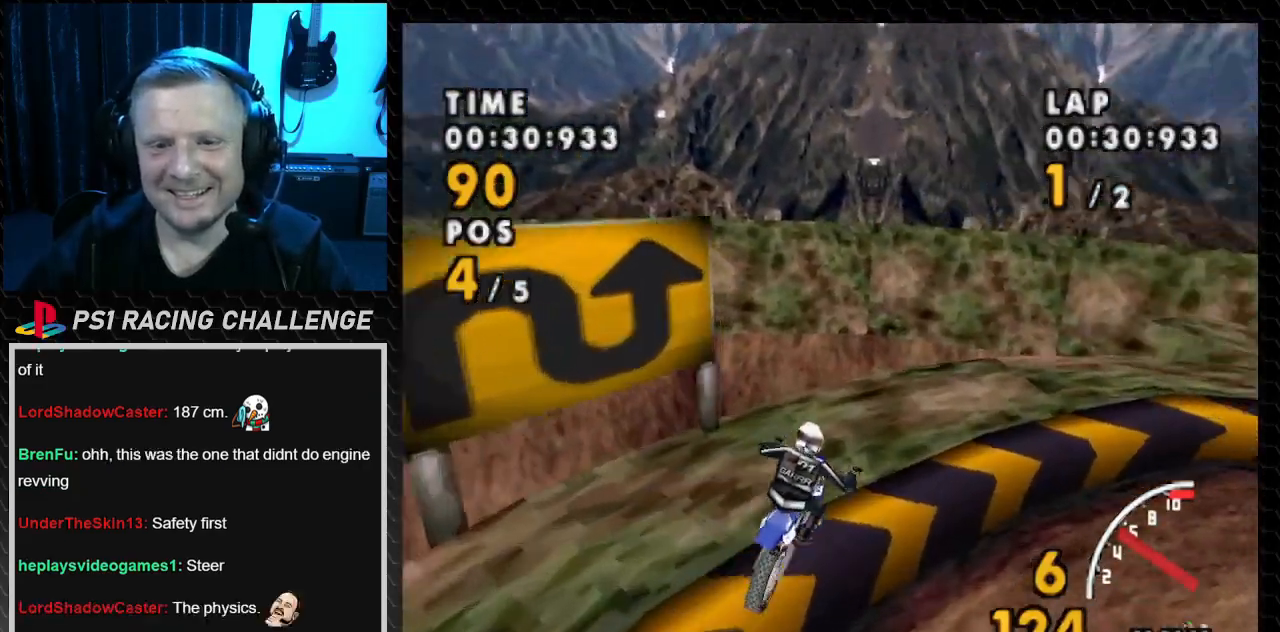
{"buttons": ["SQUARE", "DPAD_RIGHT"], "events": []}